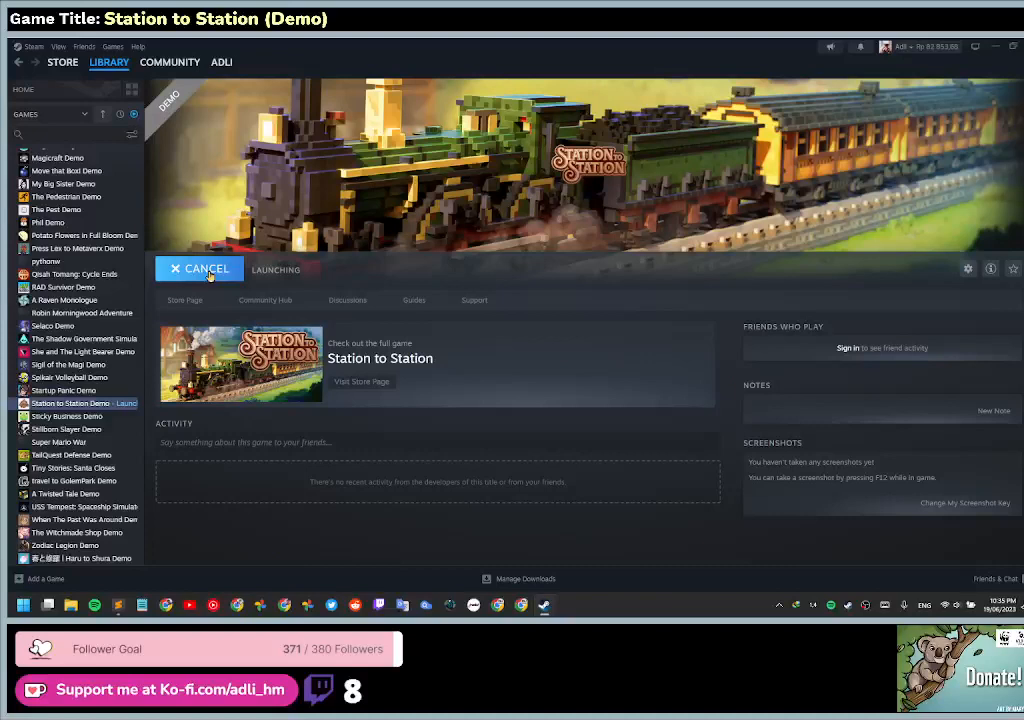
Gameplay with keyboard and mouse; each line is a JSON object with the keys and mouse buttons held at the frame after it. "events" lists presses ("down") and releases ("up") of "0", "1", "2", "3", "4", "5", "6", "7", "8", "9", "a", "alt", "b", "c", "caps_lock", "ctrl", "d", "down", "e", "escape", "f", "f1", "f2", "f3", "f4", "f5", "f6", "f7", "f8", "g", "h", "i", "j", "k", "l", "left", "m", "n", "o", "p", "q", "r", "return", "right", "s", "shift", "space", "t", "tab", "tilde", "u", "up", "v", "w", "x", "y", "z", "mouse_left", "mouse_wheel" and "mouse_right" between this image and that frame as [ms after this image, input, new state], when the widget could be followed in between. "mouse_left", "mouse_wheel", "mouse_right" = the "left", "wheel", "right" buttons of the "mouse" list. No other keys are recorded. "wheel" means that the mouse wheel is clicked or scrolled. Mouse movement is not recorded.
{"keys": [], "mouse": [], "events": []}
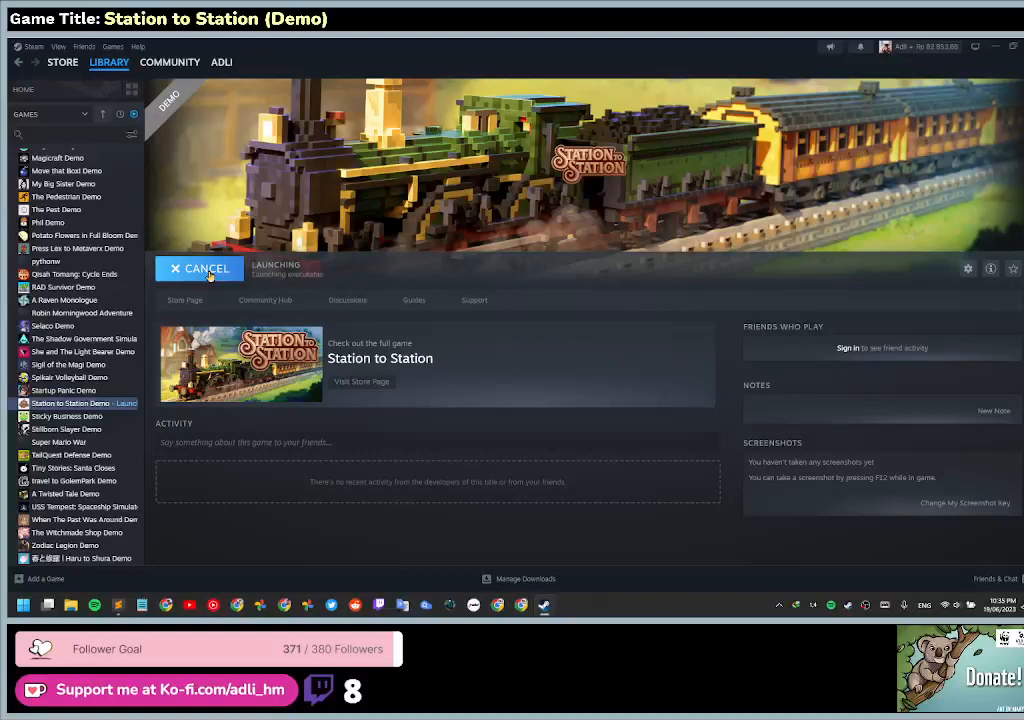
{"keys": [], "mouse": [], "events": []}
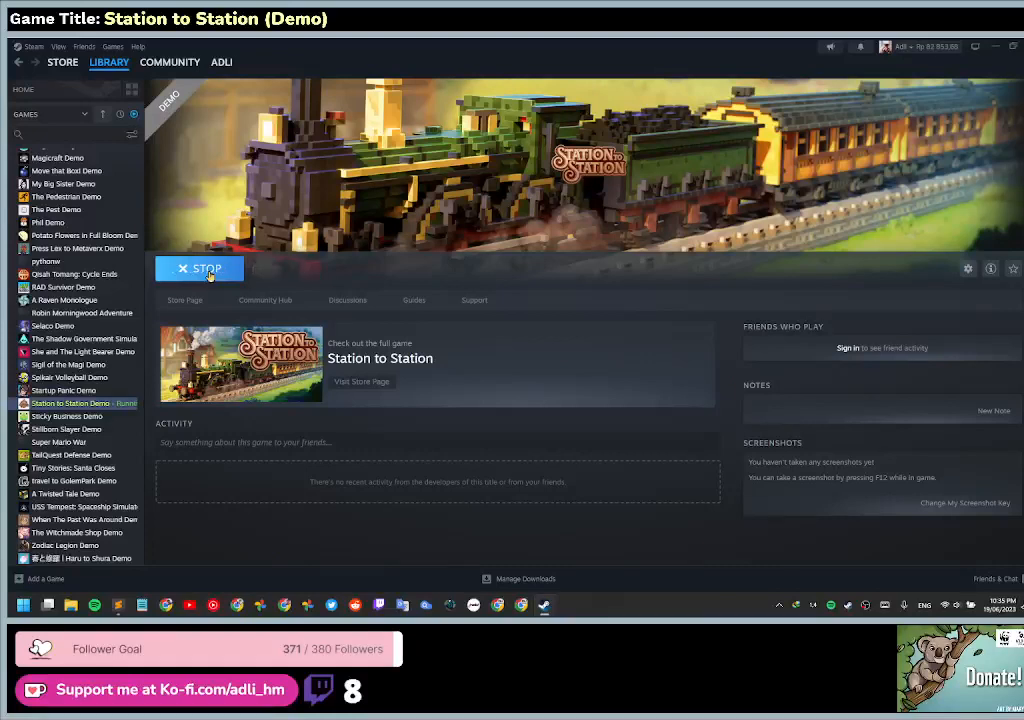
{"keys": [], "mouse": [], "events": []}
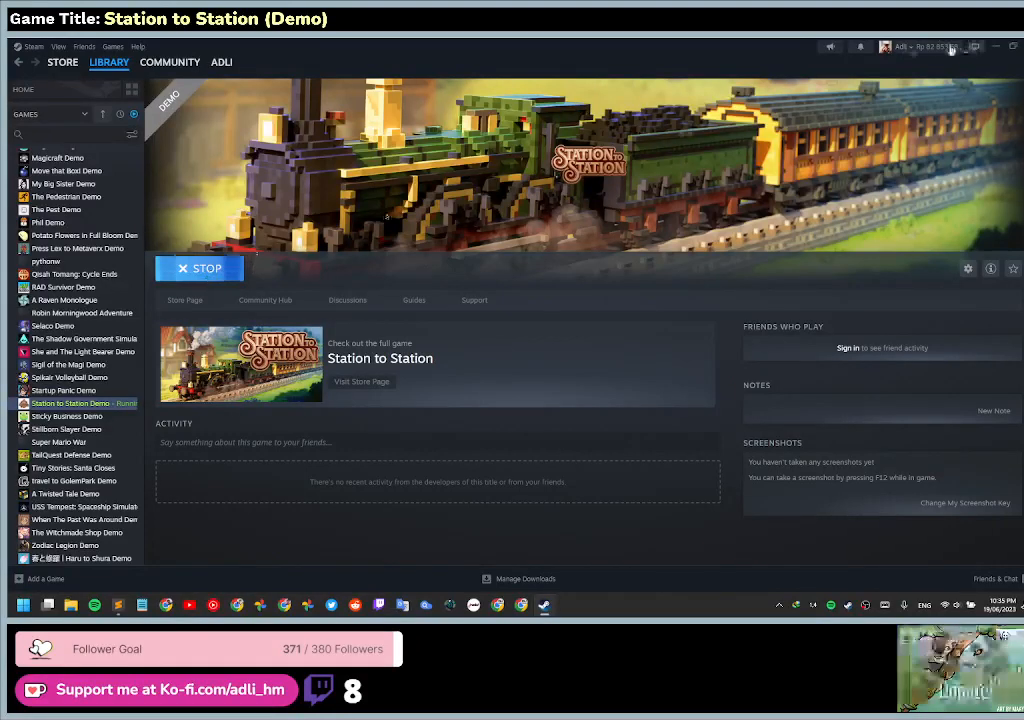
{"keys": [], "mouse": [], "events": []}
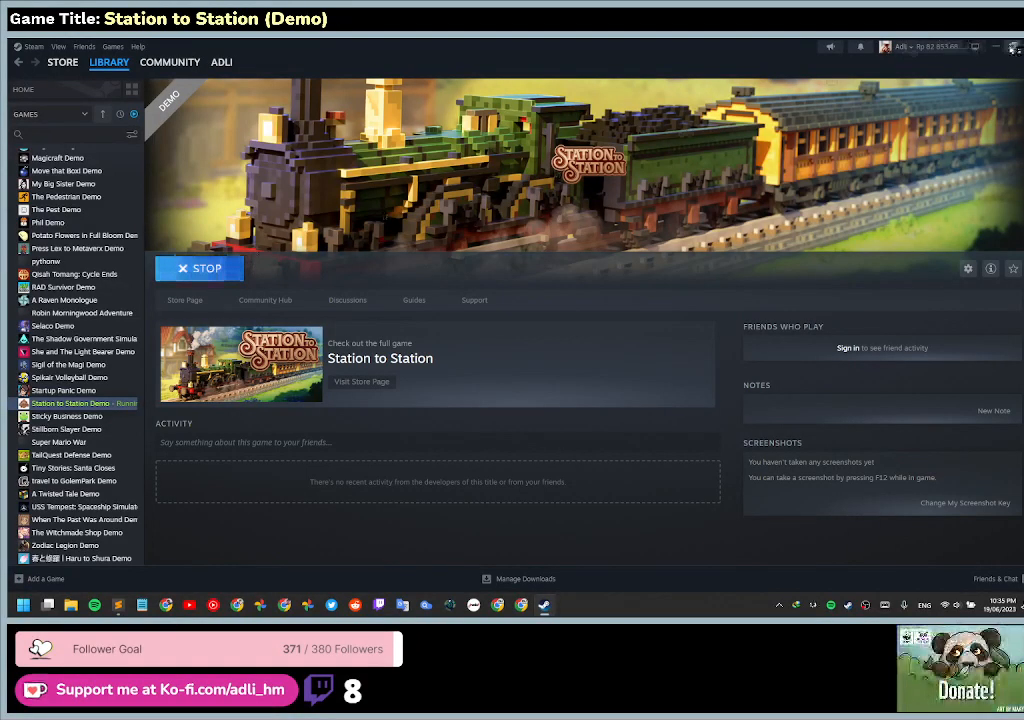
{"keys": [], "mouse": ["left"], "events": [[500, "mouse_left", "down"]]}
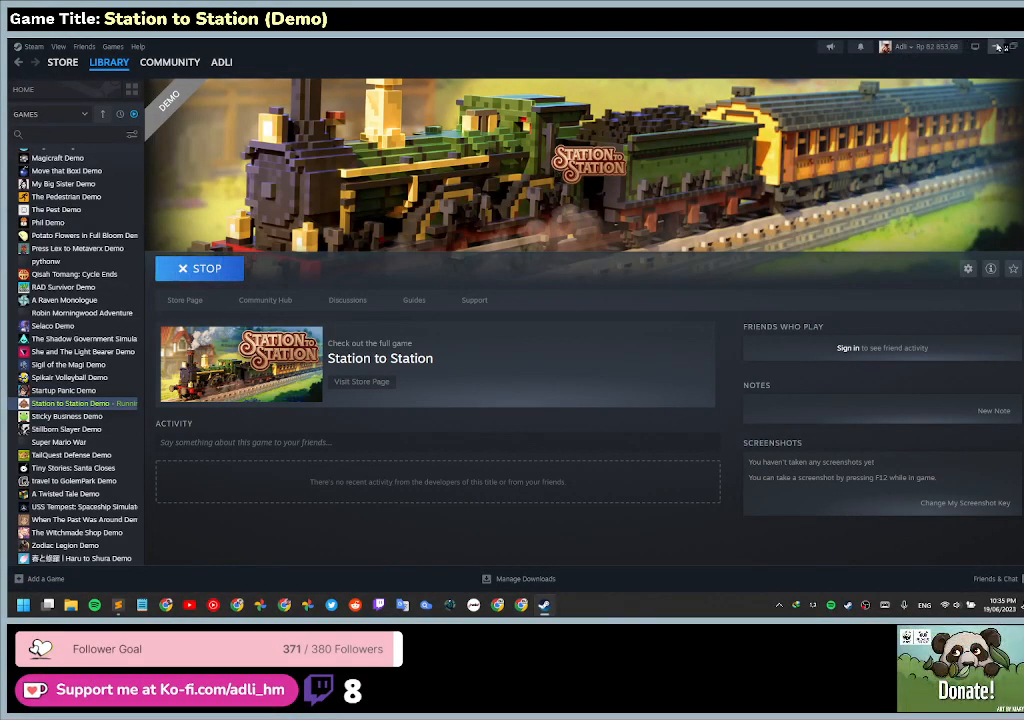
{"keys": [], "mouse": [], "events": [[200, "mouse_left", "up"]]}